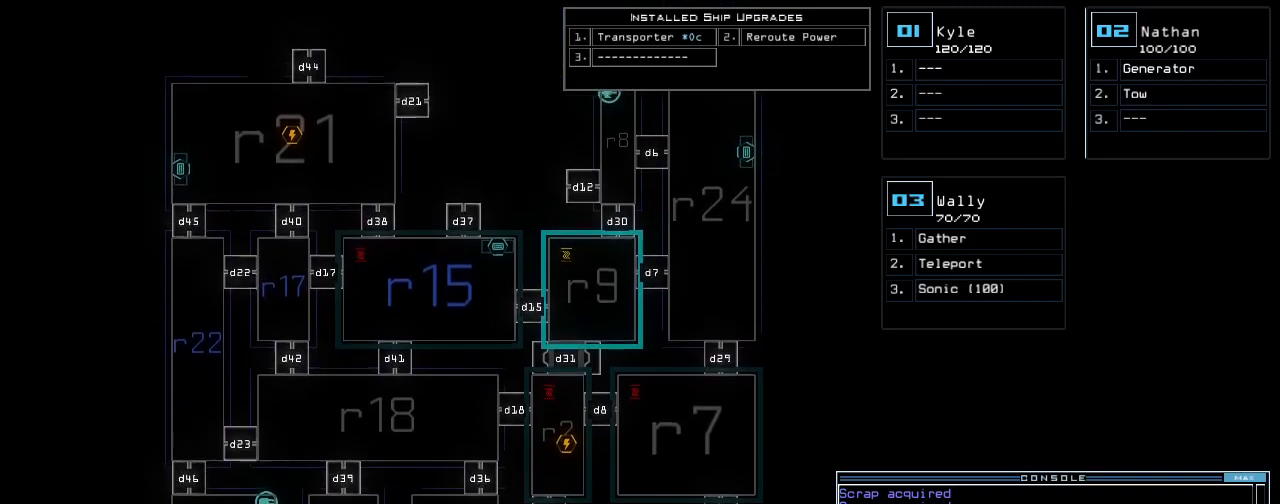
Gameplay with keyboard; each line is a JSON object with the keys held at the frame after it. "events" lists presses ("down") and releases ("up") of ".", "/", "0", "1", "2", "3", "4", "5", "6", "7", "8", "9", "a", "b", "backspace", "c", "caps_lock", "comma", "ctrl_l", "ctrl_r", "d", "down", "e", "equals", "escape", "f", "g", "h", "i", "j", "k", "l", "left", "m", "minus", "n", "o", "p", "q", "quote", "r", "return", "right", "s", "semicolon", "shift_l", "shift_r", "space", "t", "tab", "tilde", "u", "up", "v", "w", "x", "y" and "z" between this image and that frame as [ms after this image, input, new state], when the widget could be followed in between. No other keys are recorded. Mouse input is not recorded.
{"keys": ["down"], "events": []}
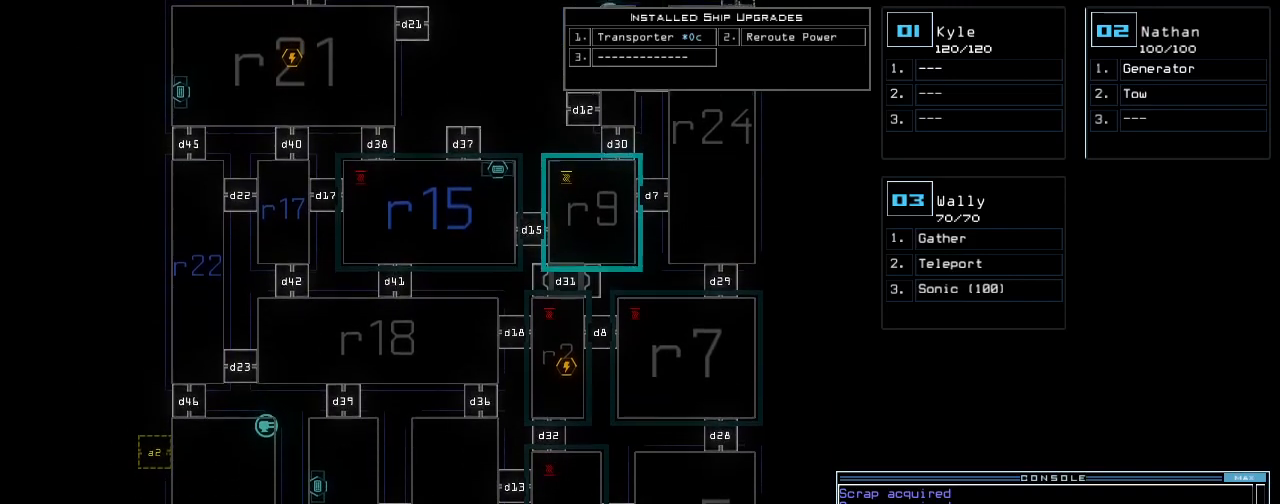
{"keys": [], "events": [[200, "down", "up"]]}
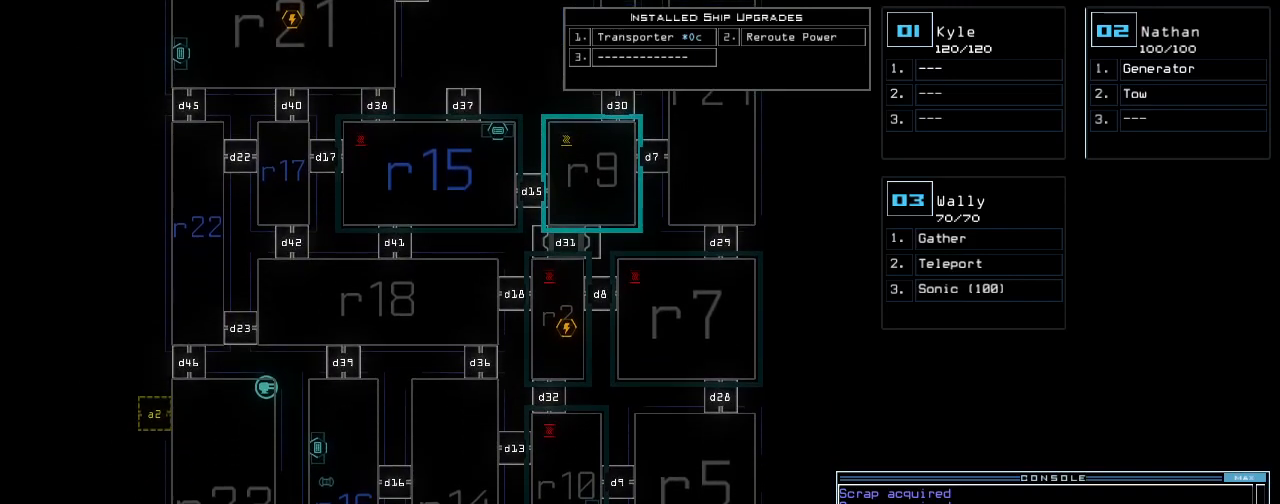
{"keys": [], "events": []}
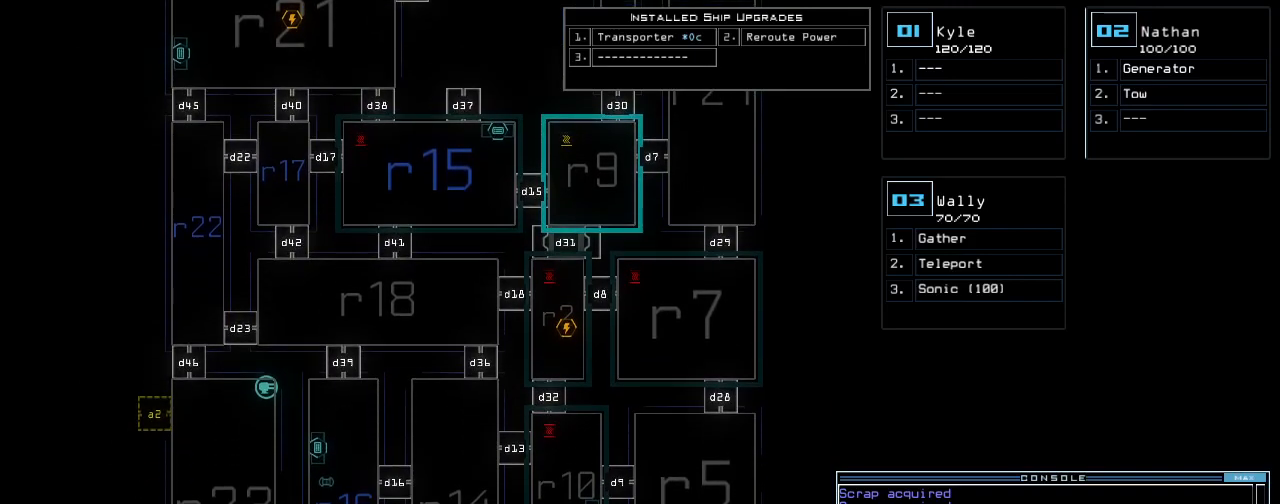
{"keys": [], "events": []}